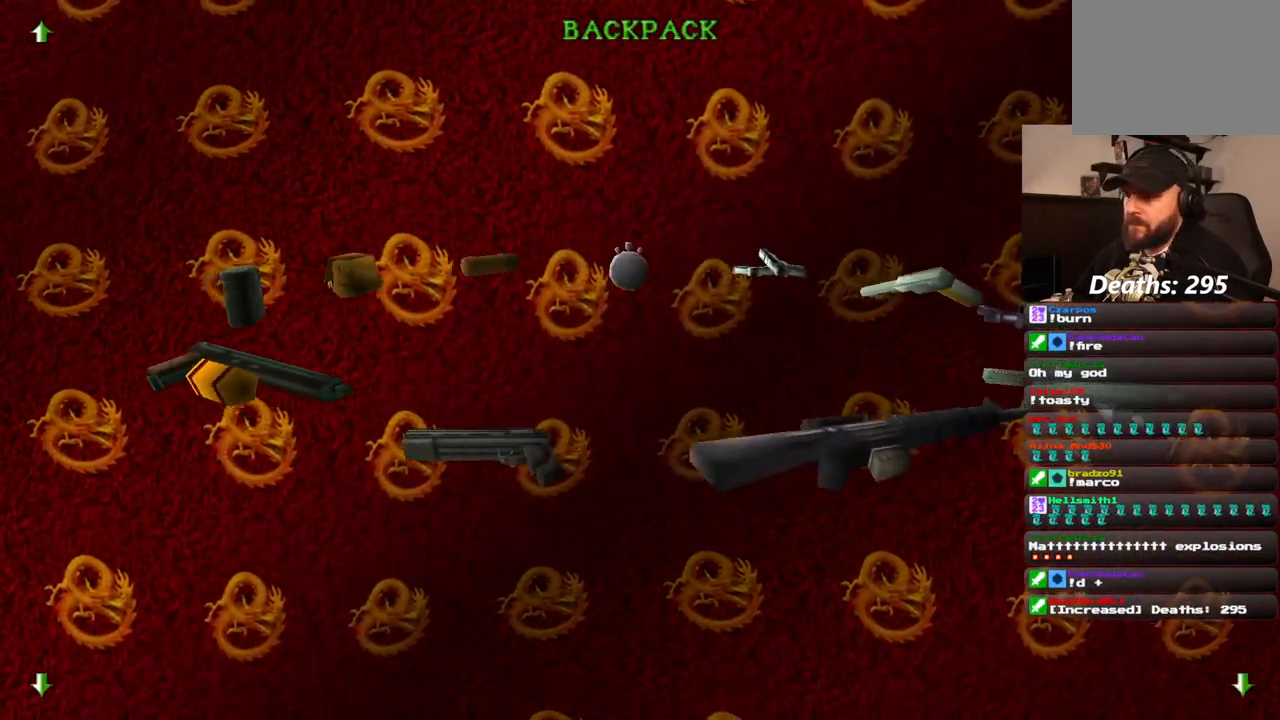
Gameplay with a controller (PlayStation layout); each line is a JSON object with the inputs held at the frame after it (dt_ms = milliseconds from this image to that frame). "events" lists button and stick changes between this image and that frame as [ms after this image, input, new state], when the widget could be followed in between. Not read: L1 L3 R3.
{"dt_ms": 500, "buttons": ["DPAD_RIGHT"], "left_stick": "center", "right_stick": "center", "events": []}
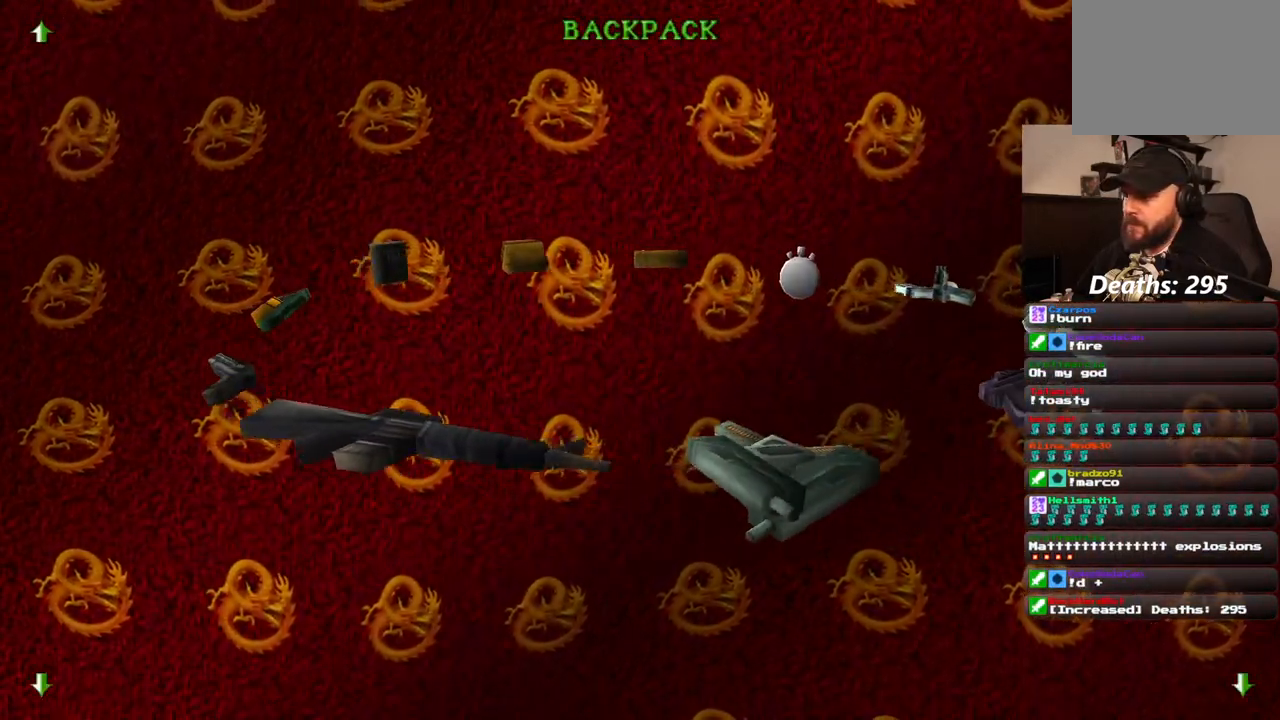
{"dt_ms": 500, "buttons": ["DPAD_RIGHT"], "left_stick": "center", "right_stick": "center", "events": []}
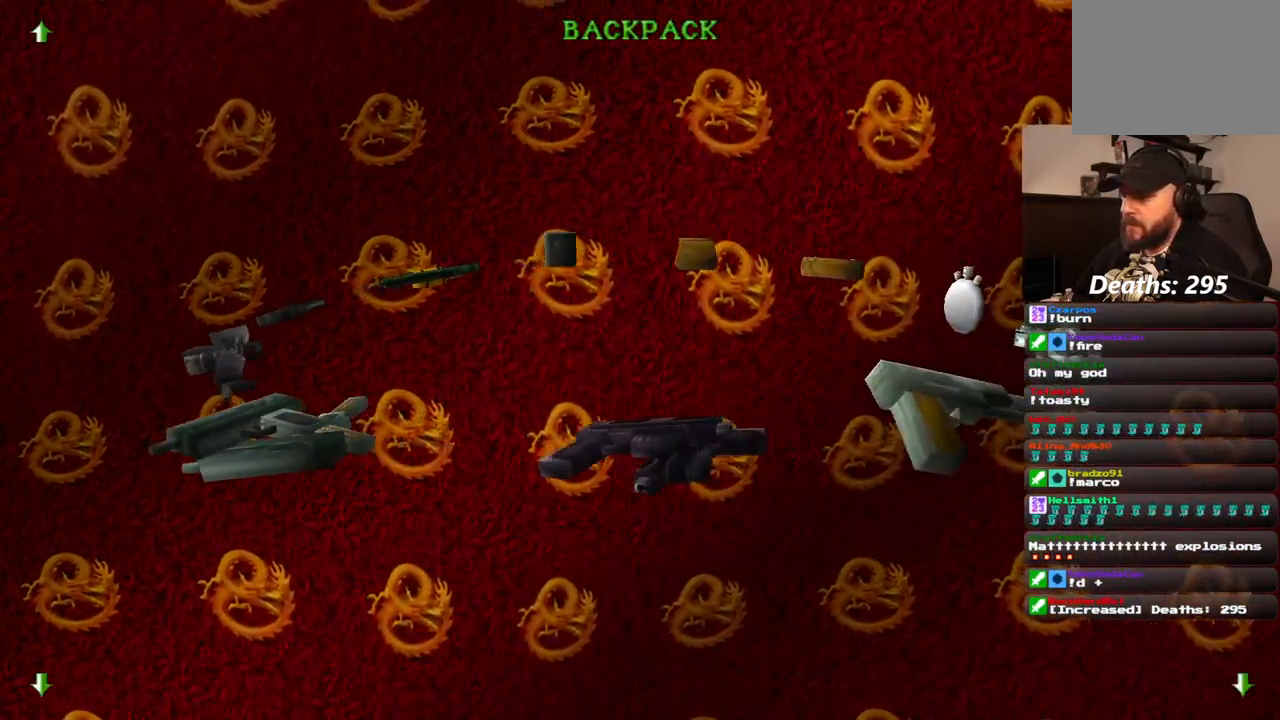
{"dt_ms": 500, "buttons": [], "left_stick": "center", "right_stick": "center", "events": [[467, "DPAD_RIGHT", "up"]]}
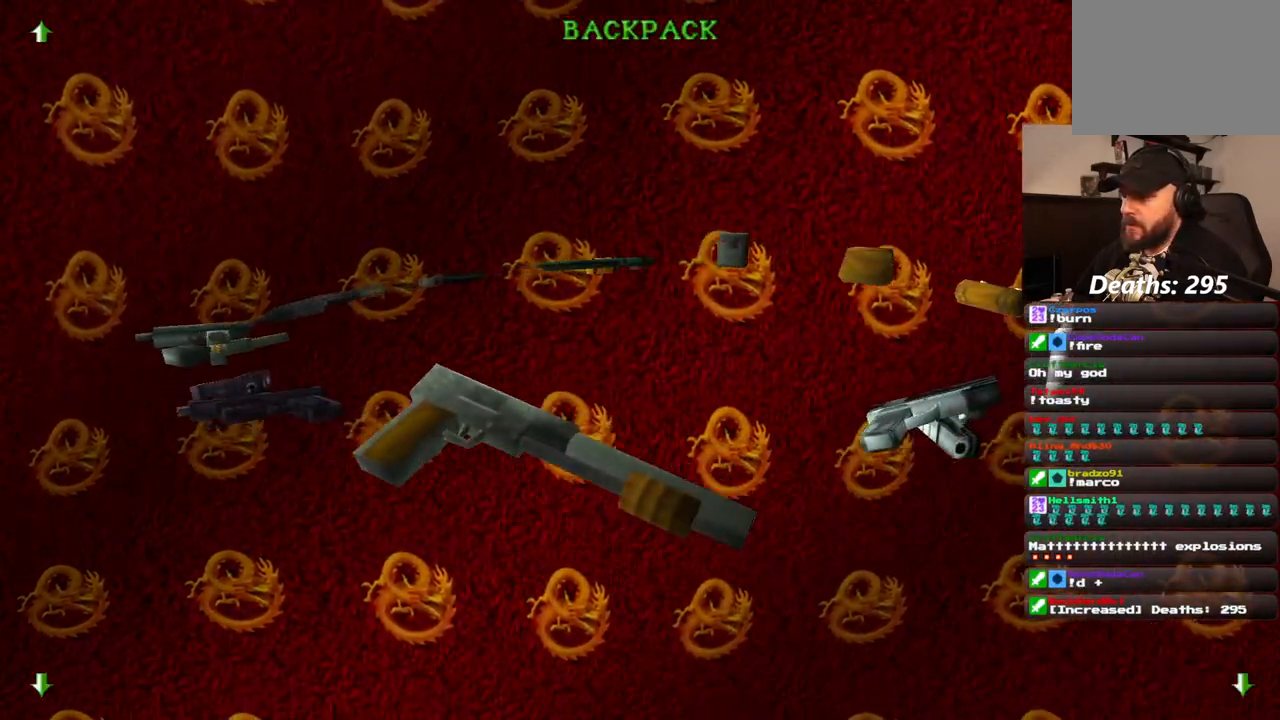
{"dt_ms": 500, "buttons": [], "left_stick": "center", "right_stick": "center", "events": [[333, "CROSS", "down"], [467, "CROSS", "up"]]}
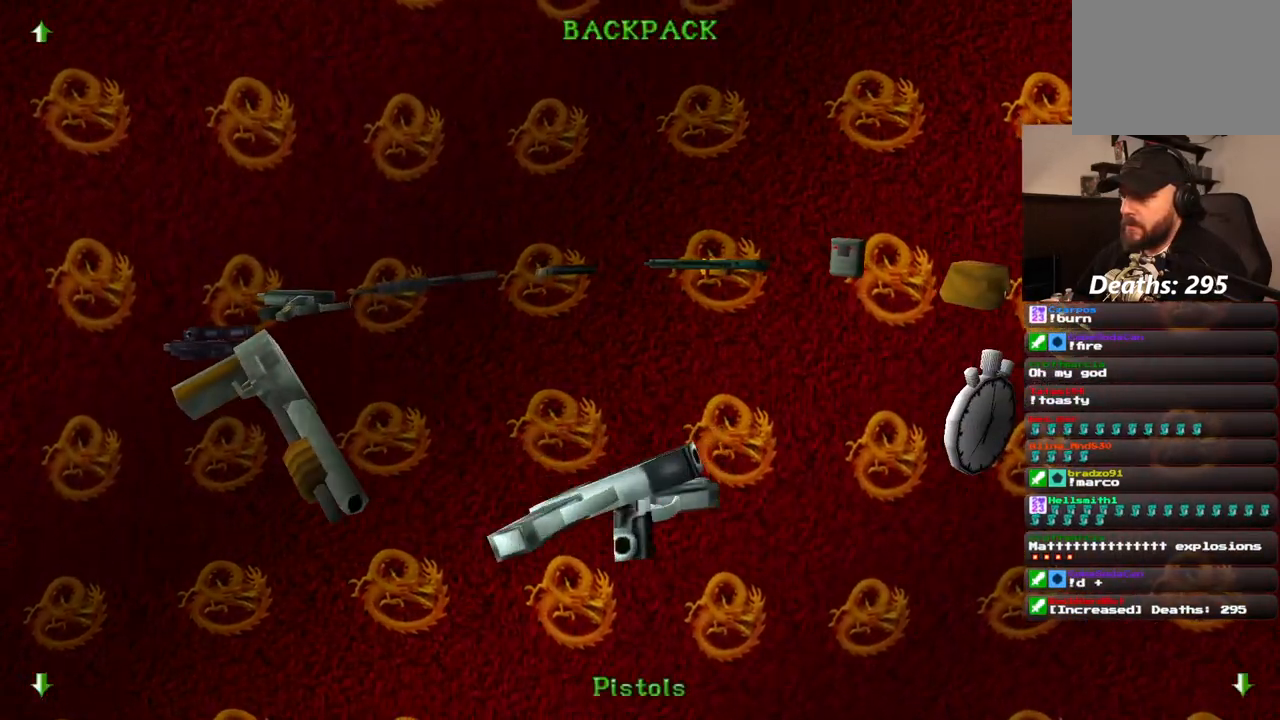
{"dt_ms": 500, "buttons": ["CROSS"], "left_stick": "center", "right_stick": "center", "events": [[333, "CROSS", "down"]]}
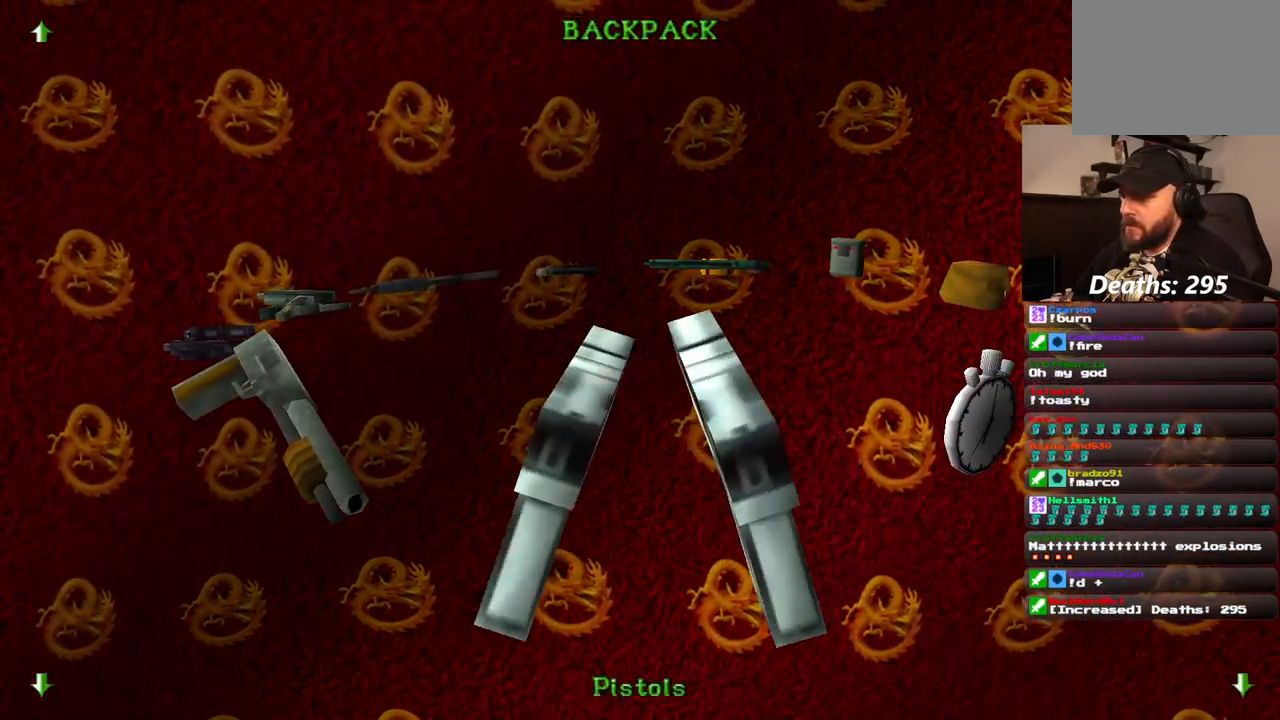
{"dt_ms": 500, "buttons": [], "left_stick": "center", "right_stick": "center", "events": [[17, "CROSS", "up"], [233, "CROSS", "down"], [417, "CROSS", "up"]]}
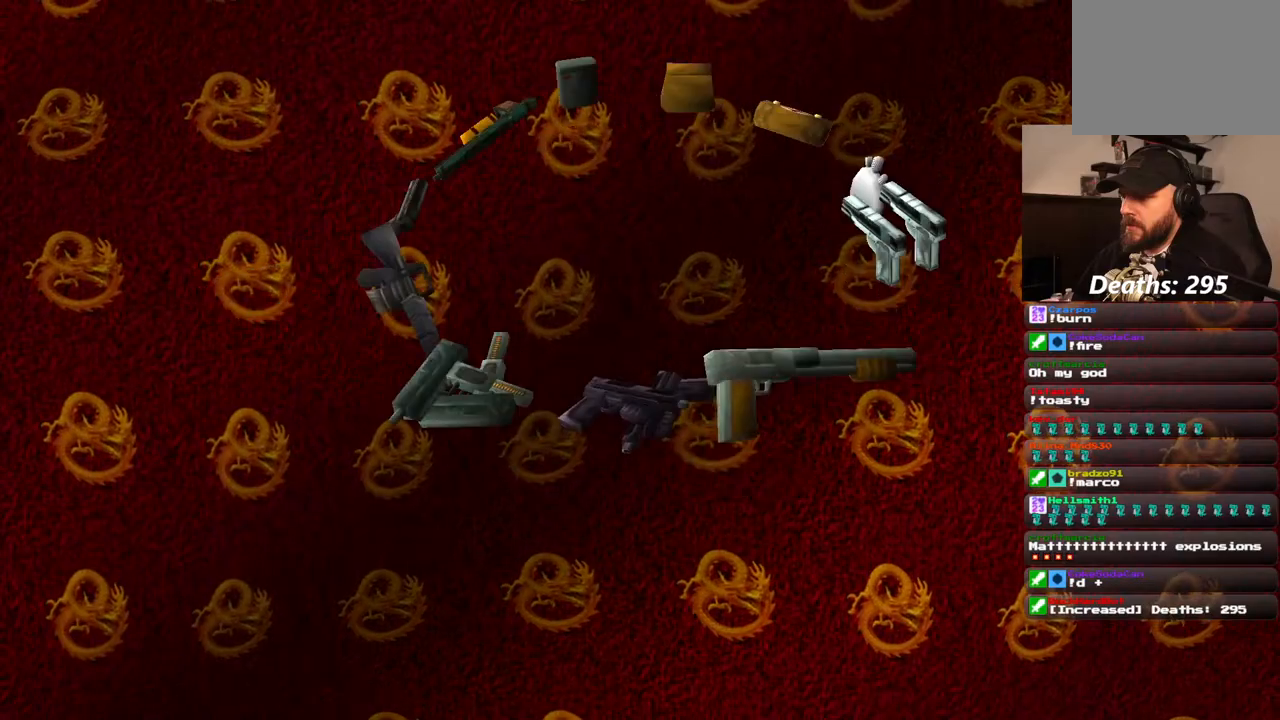
{"dt_ms": 500, "buttons": ["CROSS"], "left_stick": "center", "right_stick": "center", "events": [[167, "CROSS", "down"], [317, "CROSS", "up"], [467, "CROSS", "down"]]}
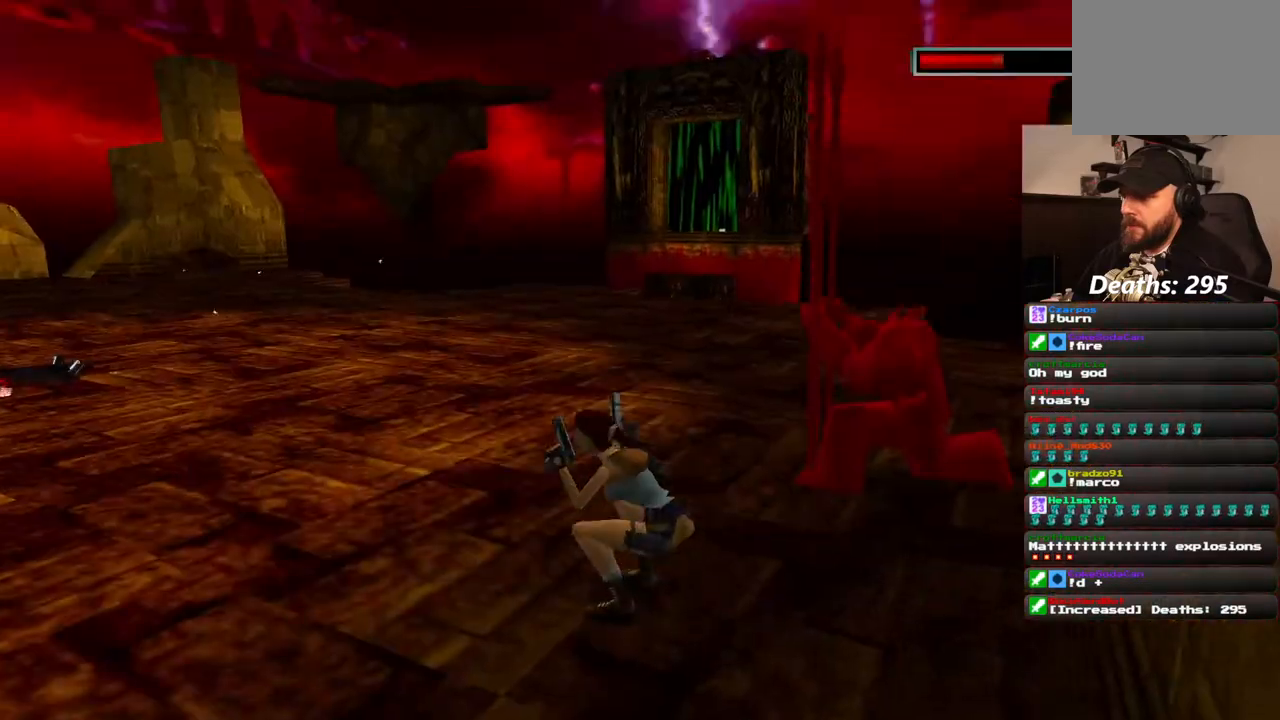
{"dt_ms": 500, "buttons": ["CROSS"], "left_stick": "center", "right_stick": "center", "events": [[100, "CROSS", "up"], [367, "CROSS", "down"]]}
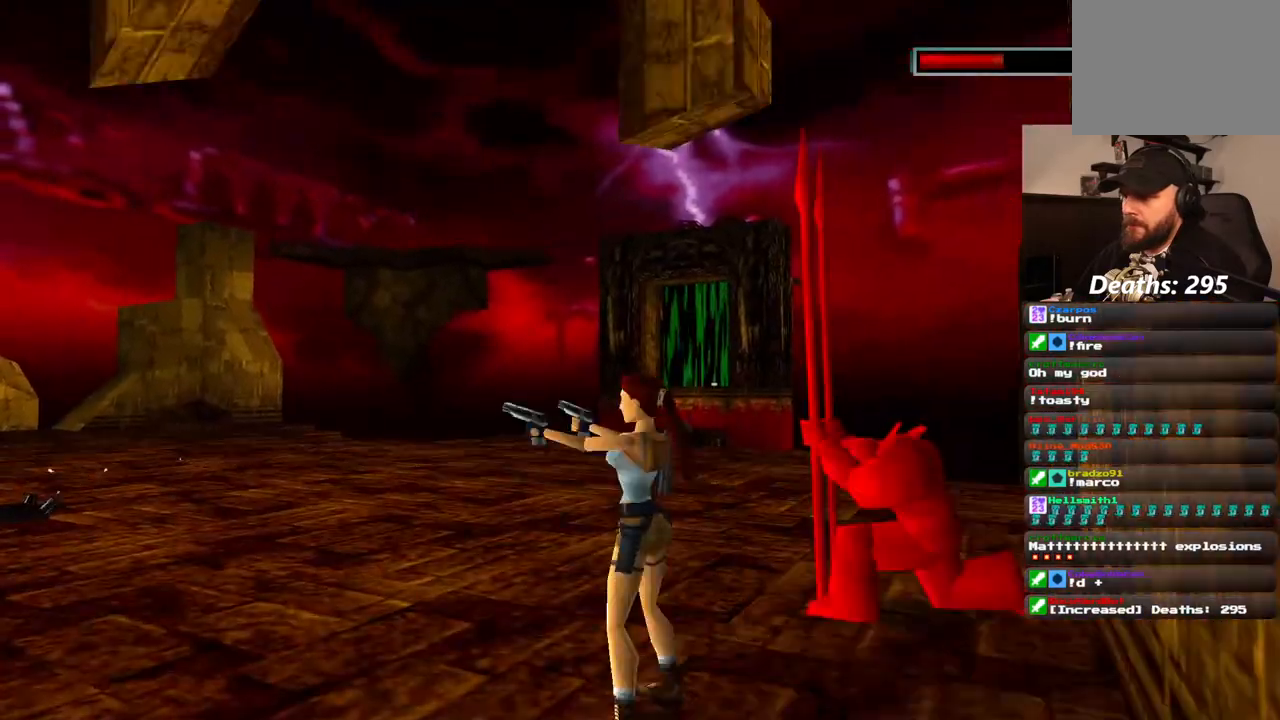
{"dt_ms": 500, "buttons": [], "left_stick": "center", "right_stick": "center", "events": [[150, "CROSS", "up"], [217, "CROSS", "down"], [350, "CROSS", "up"], [417, "CROSS", "down"], [467, "CROSS", "up"]]}
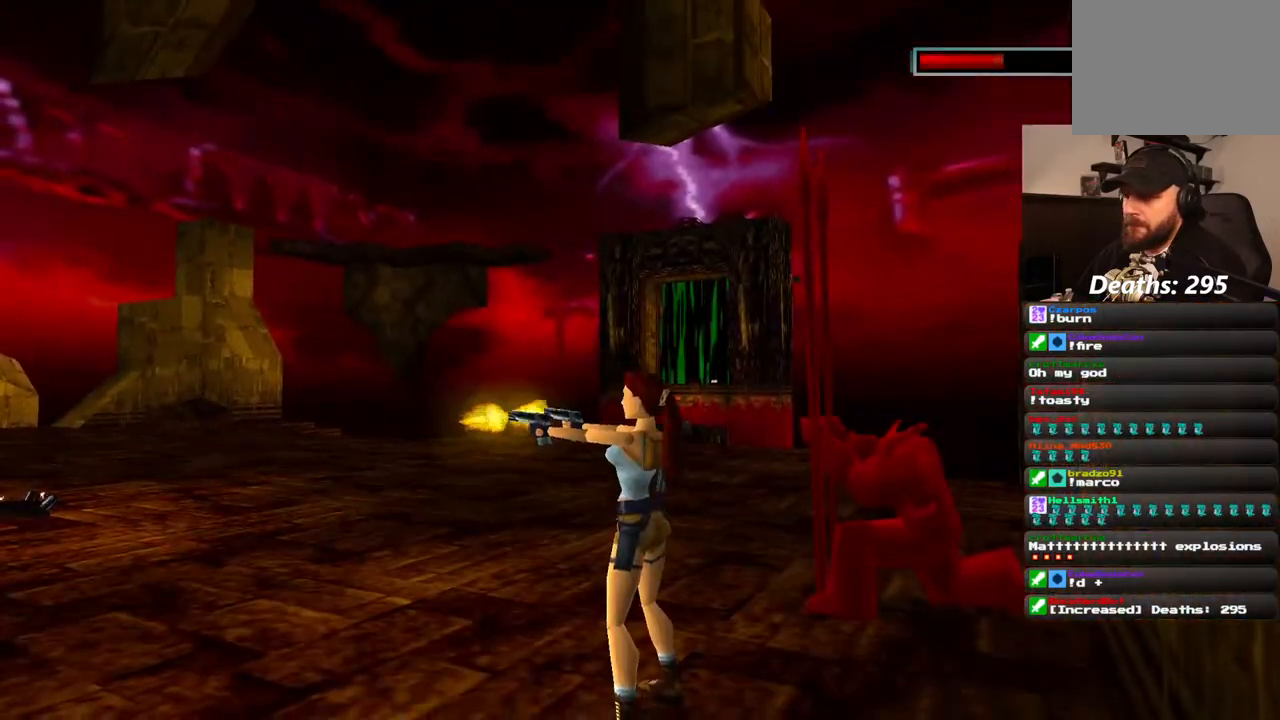
{"dt_ms": 500, "buttons": ["CROSS"], "left_stick": "center", "right_stick": "center", "events": [[33, "CROSS", "down"], [133, "CROSS", "up"], [183, "CROSS", "down"], [250, "CROSS", "up"], [300, "CROSS", "down"], [417, "CROSS", "up"], [467, "CROSS", "down"]]}
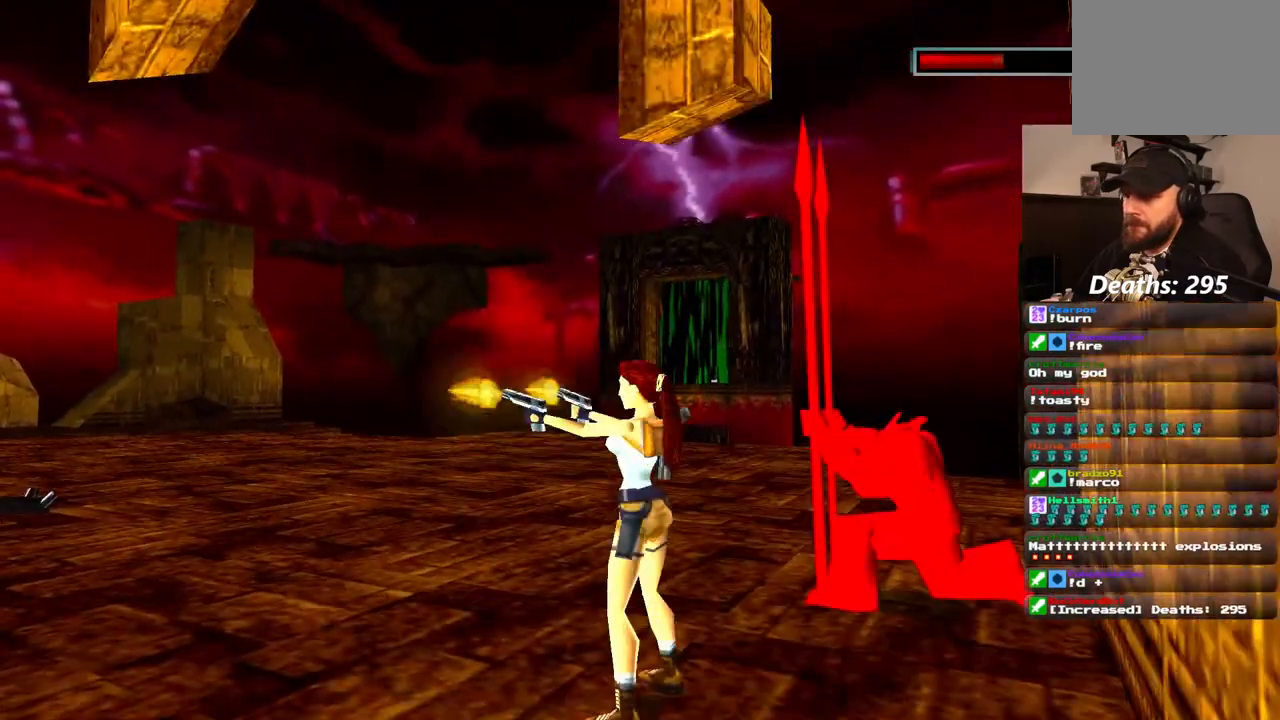
{"dt_ms": 500, "buttons": ["CROSS"], "left_stick": "center", "right_stick": "center", "events": []}
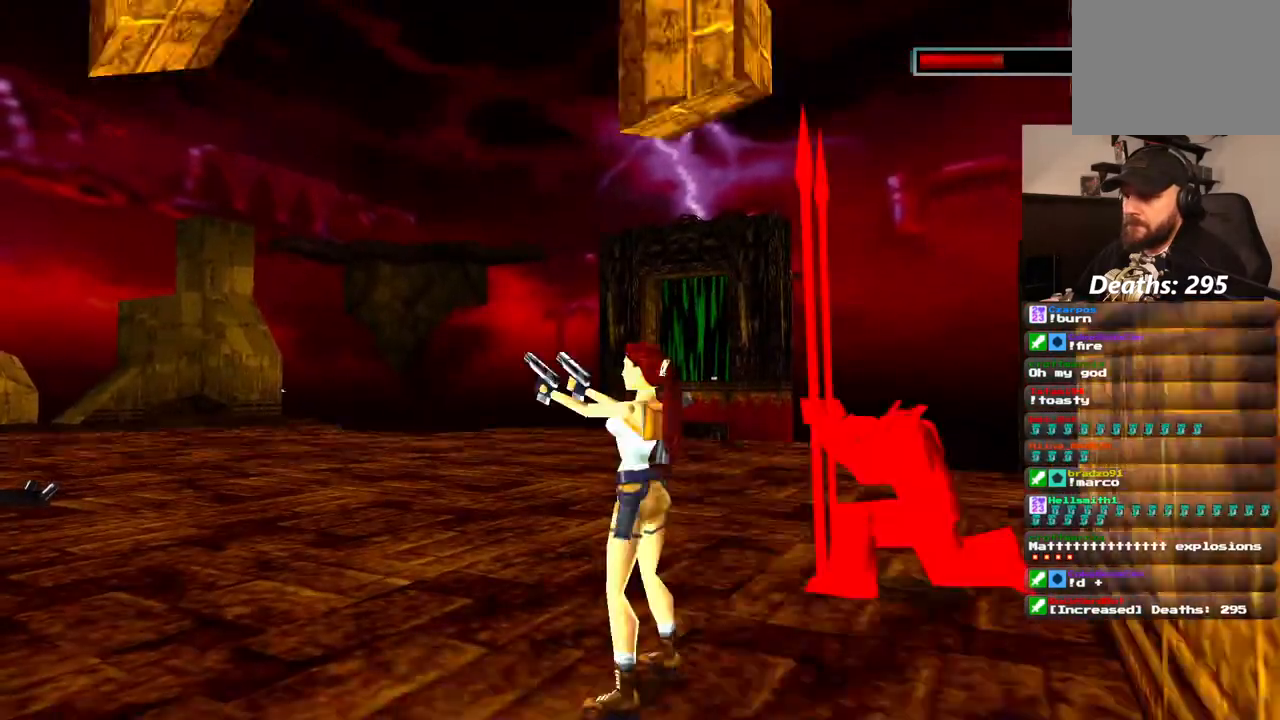
{"dt_ms": 1000, "buttons": ["CROSS"], "left_stick": "center", "right_stick": "center", "events": []}
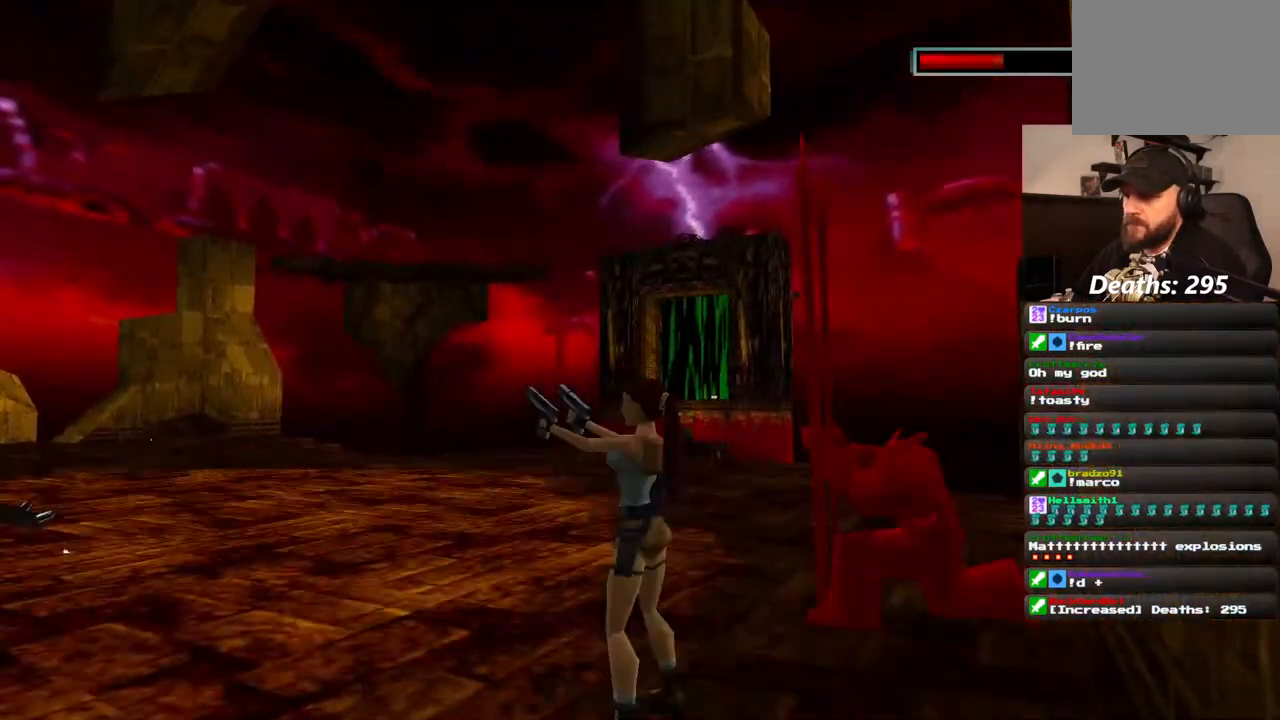
{"dt_ms": 500, "buttons": ["CROSS"], "left_stick": "center", "right_stick": "center", "events": []}
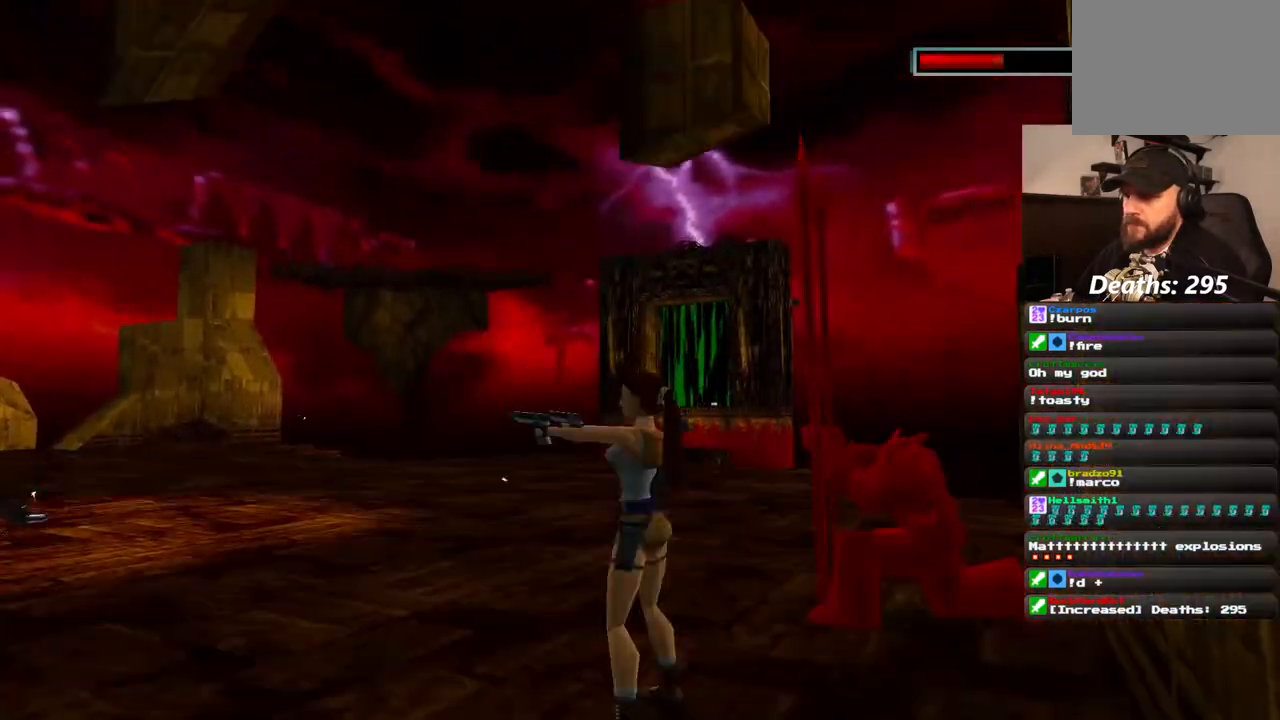
{"dt_ms": 500, "buttons": ["CROSS"], "left_stick": "center", "right_stick": "center", "events": []}
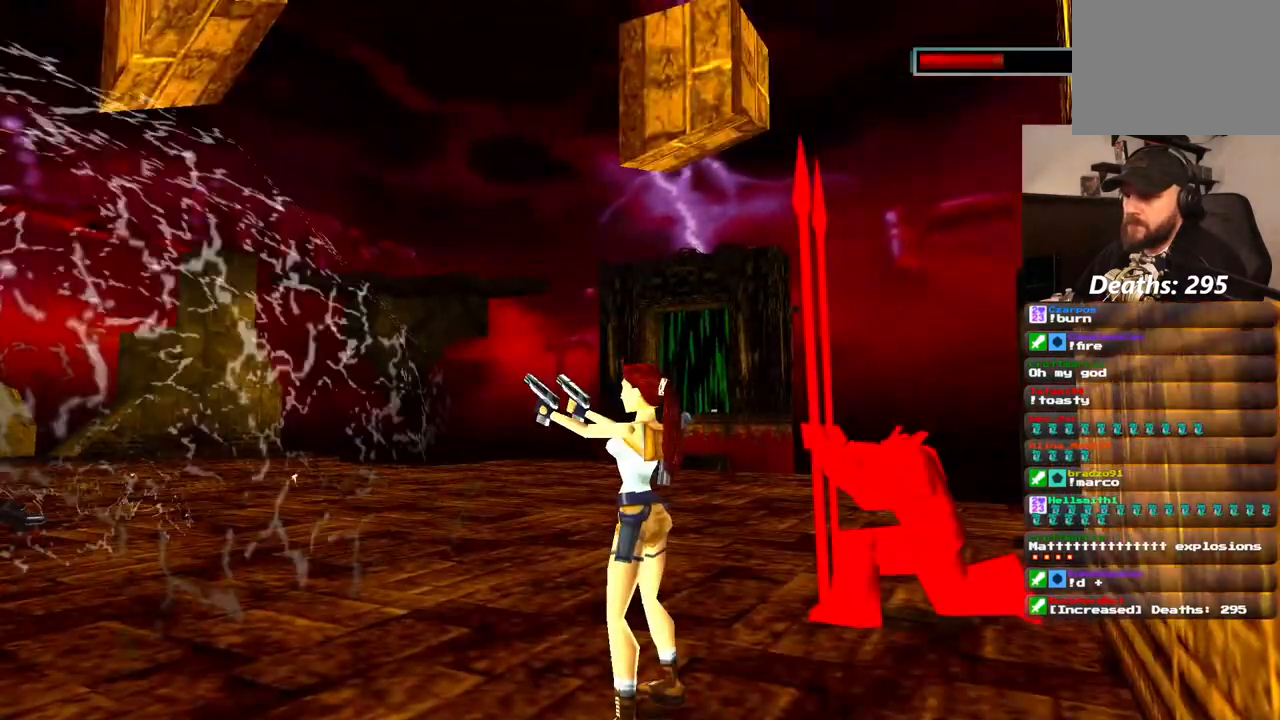
{"dt_ms": 500, "buttons": ["CROSS"], "left_stick": "center", "right_stick": "center", "events": []}
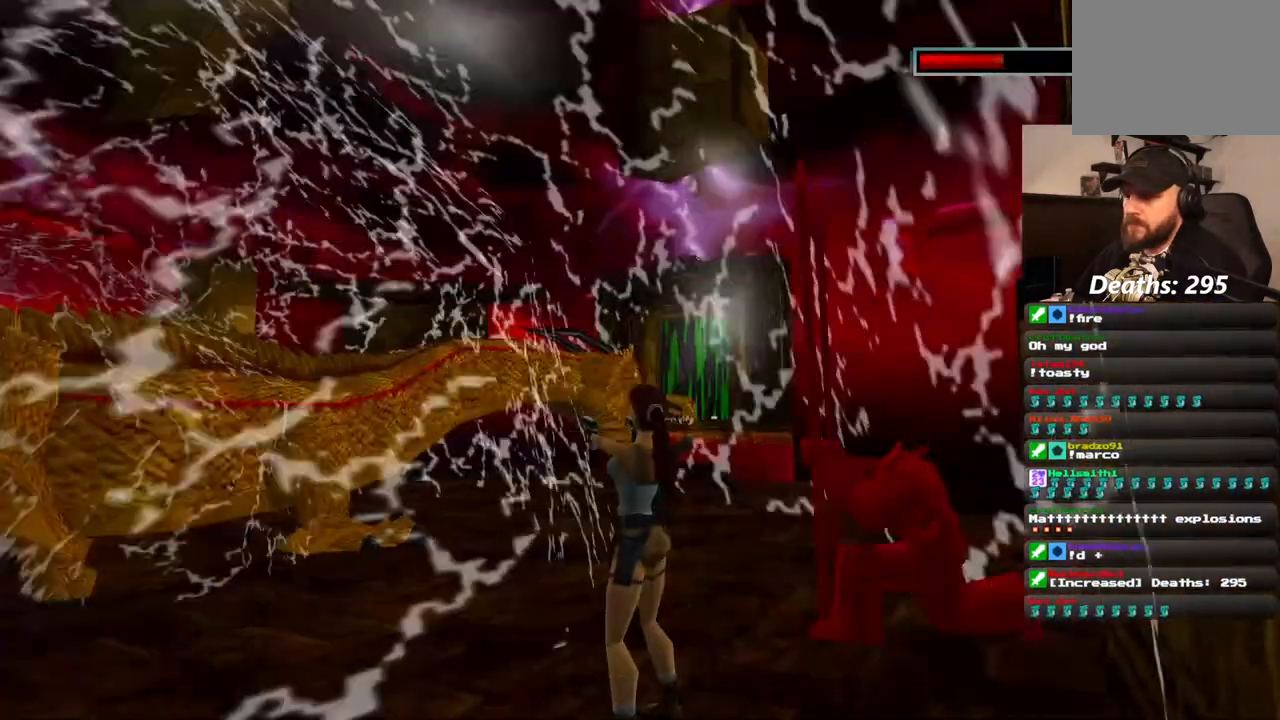
{"dt_ms": 500, "buttons": ["CROSS"], "left_stick": "center", "right_stick": "center", "events": []}
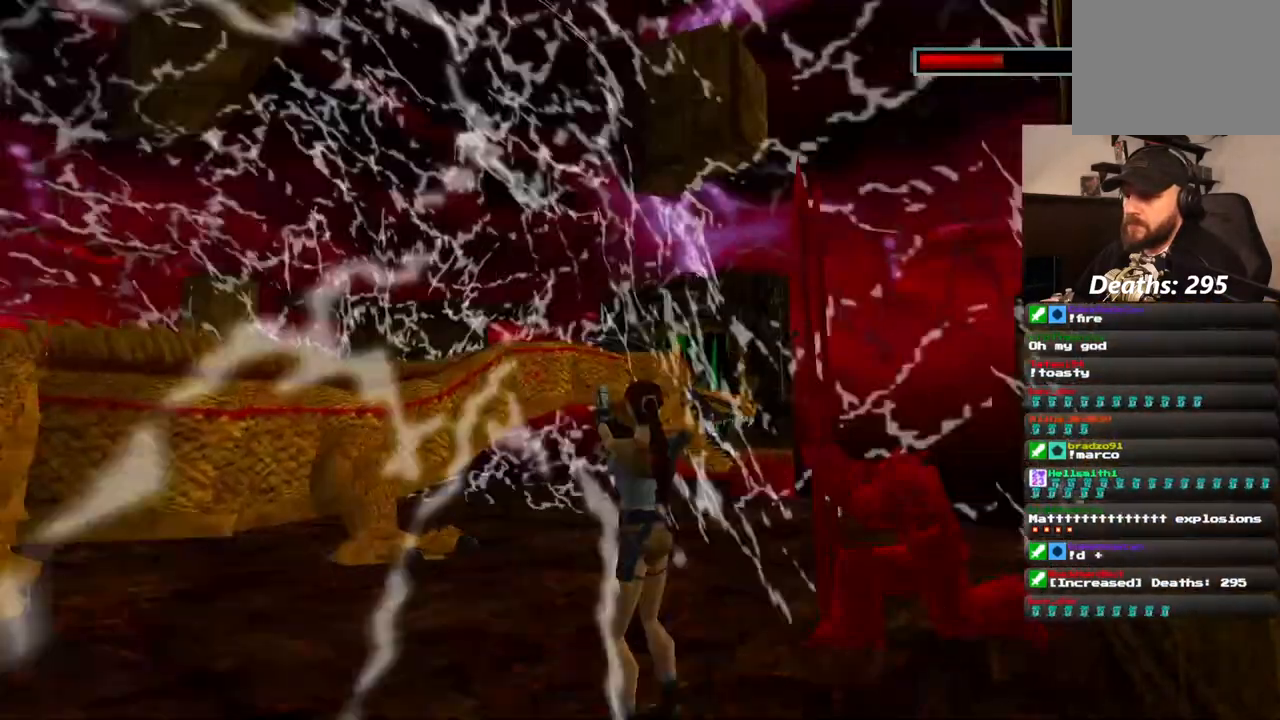
{"dt_ms": 500, "buttons": ["CROSS"], "left_stick": "center", "right_stick": "center", "events": []}